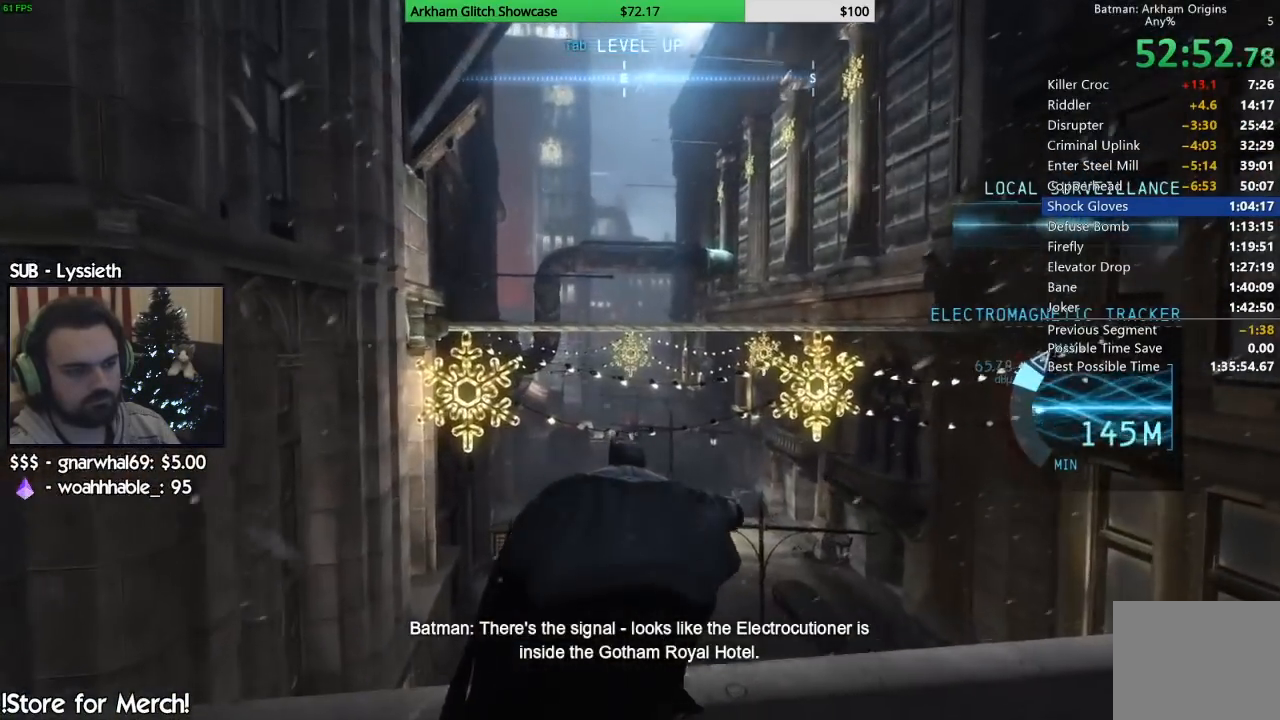
Gameplay with a controller (PlayStation layout); each line is a JSON object with the inputs held at the frame after it (dt_ms = milliseconds from this image to that frame). "events" lists button and stick changes between this image and that frame as [ms after this image, input, new state], when the widget could be followed in between. Not read: L1 R1 right_stick.
{"dt_ms": 500, "buttons": [], "left_stick": "center", "events": [[300, "left_stick", "up"], [500, "left_stick", "center"]]}
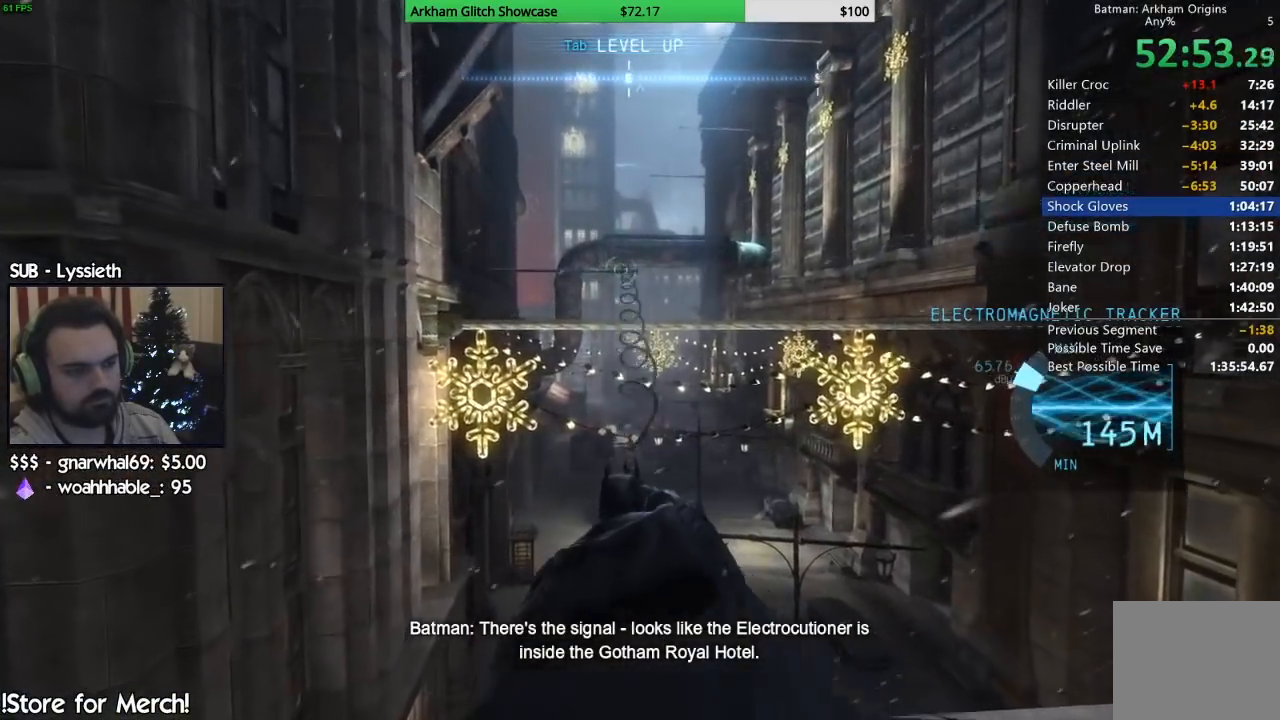
{"dt_ms": 500, "buttons": [], "left_stick": "center", "events": []}
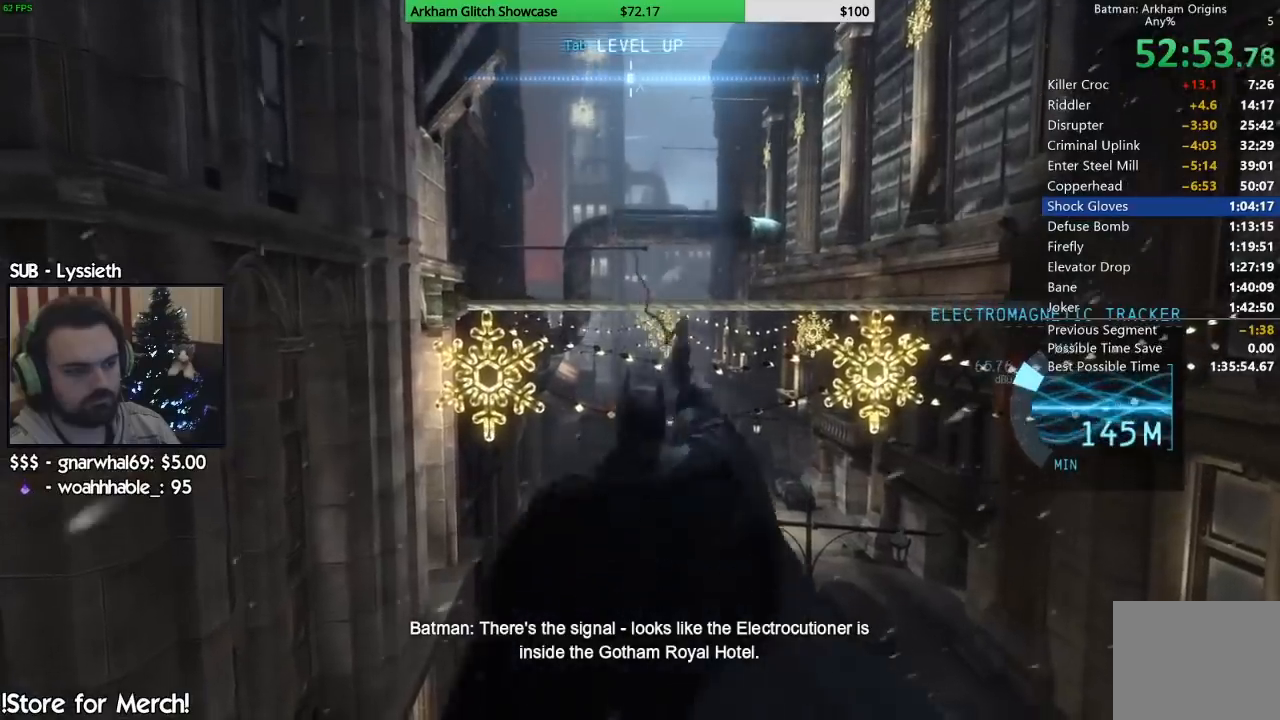
{"dt_ms": 500, "buttons": [], "left_stick": "center", "events": []}
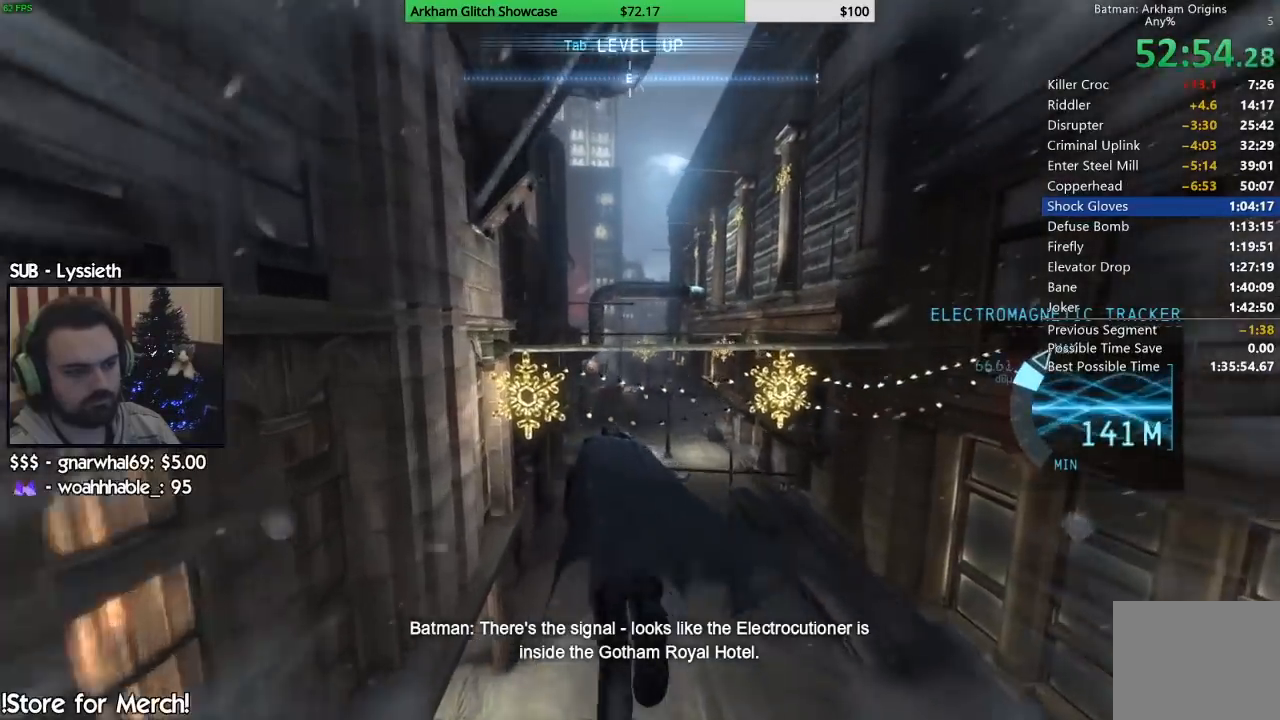
{"dt_ms": 500, "buttons": [], "left_stick": "center", "events": []}
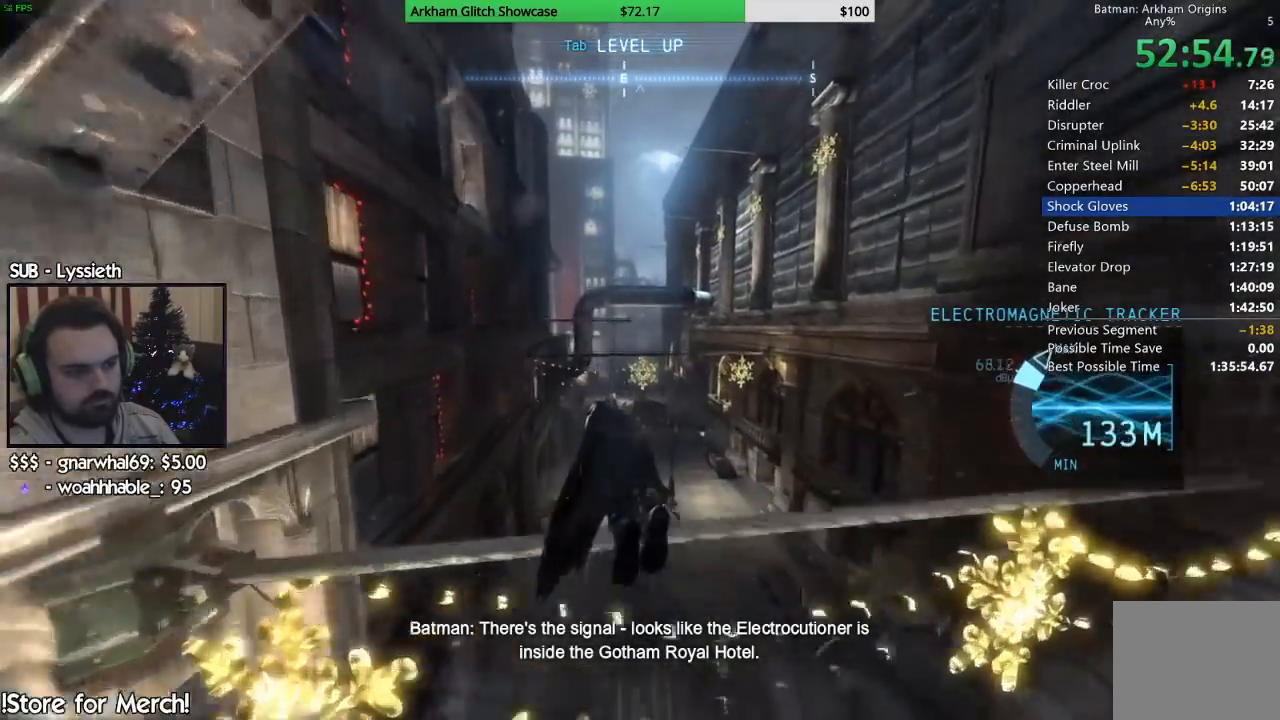
{"dt_ms": 500, "buttons": [], "left_stick": "center", "events": []}
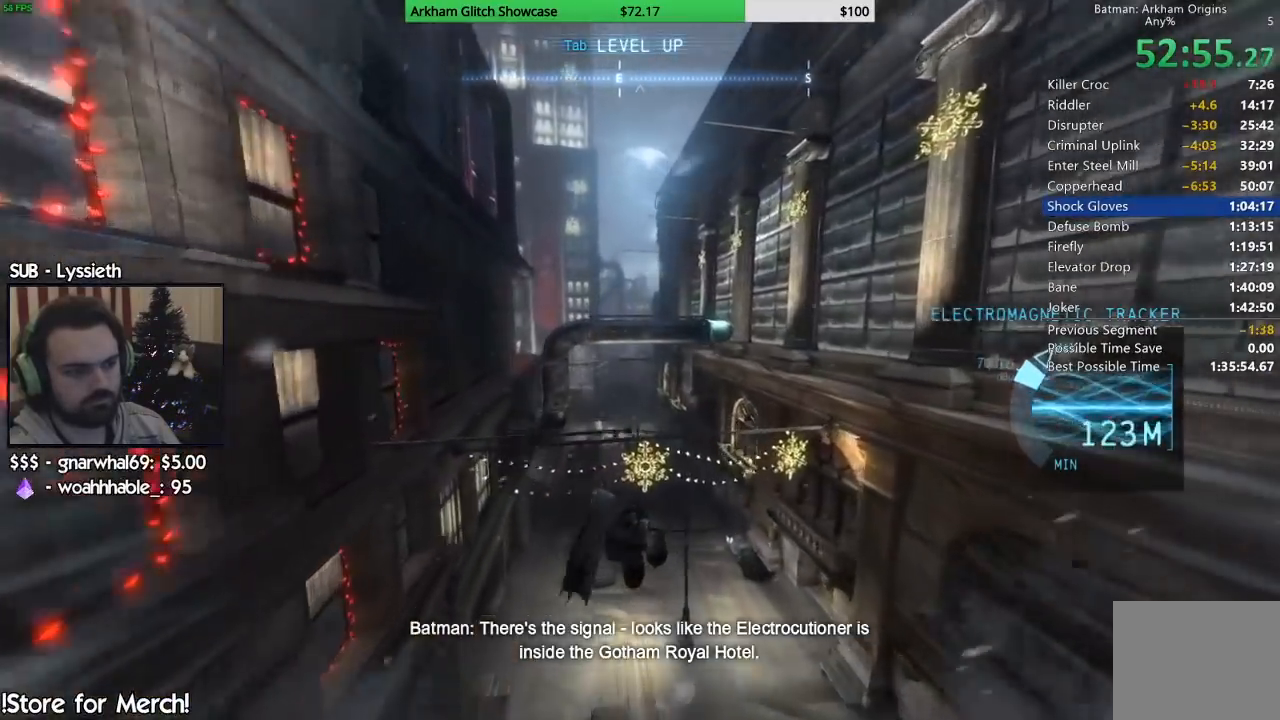
{"dt_ms": 500, "buttons": [], "left_stick": "up", "events": [[233, "left_stick", "up"]]}
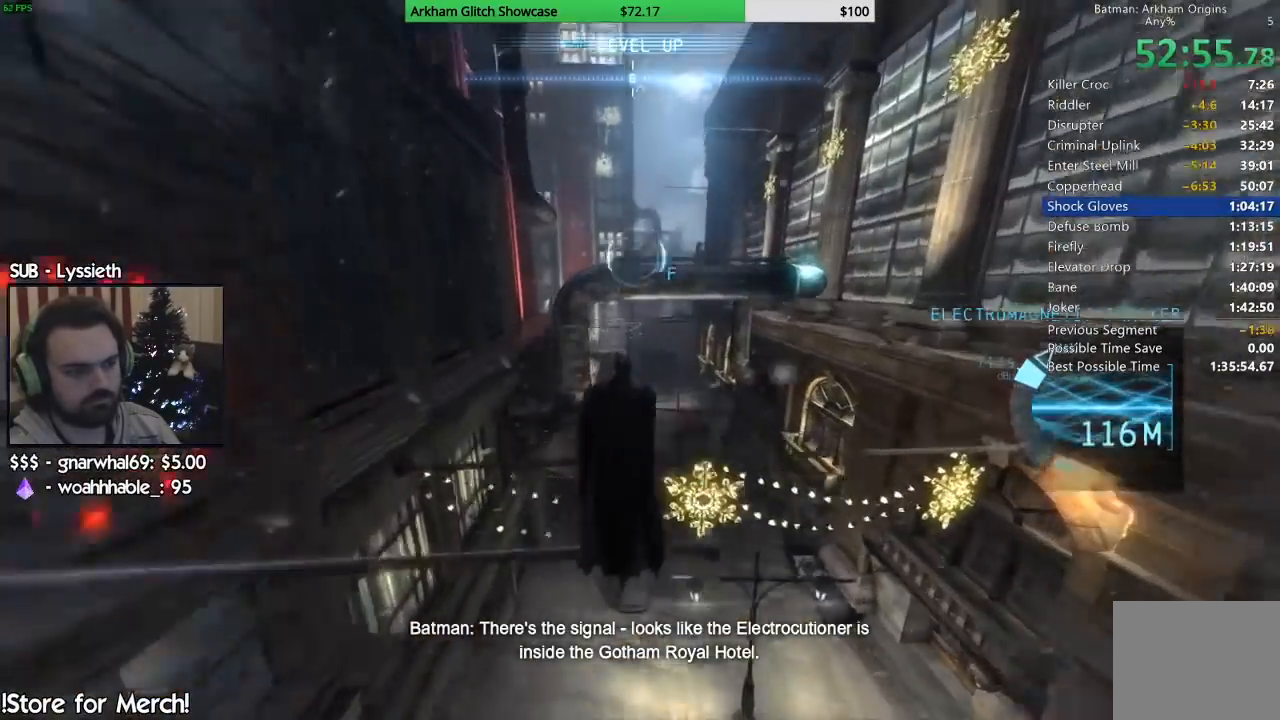
{"dt_ms": 500, "buttons": [], "left_stick": "center", "events": [[433, "left_stick", "center"]]}
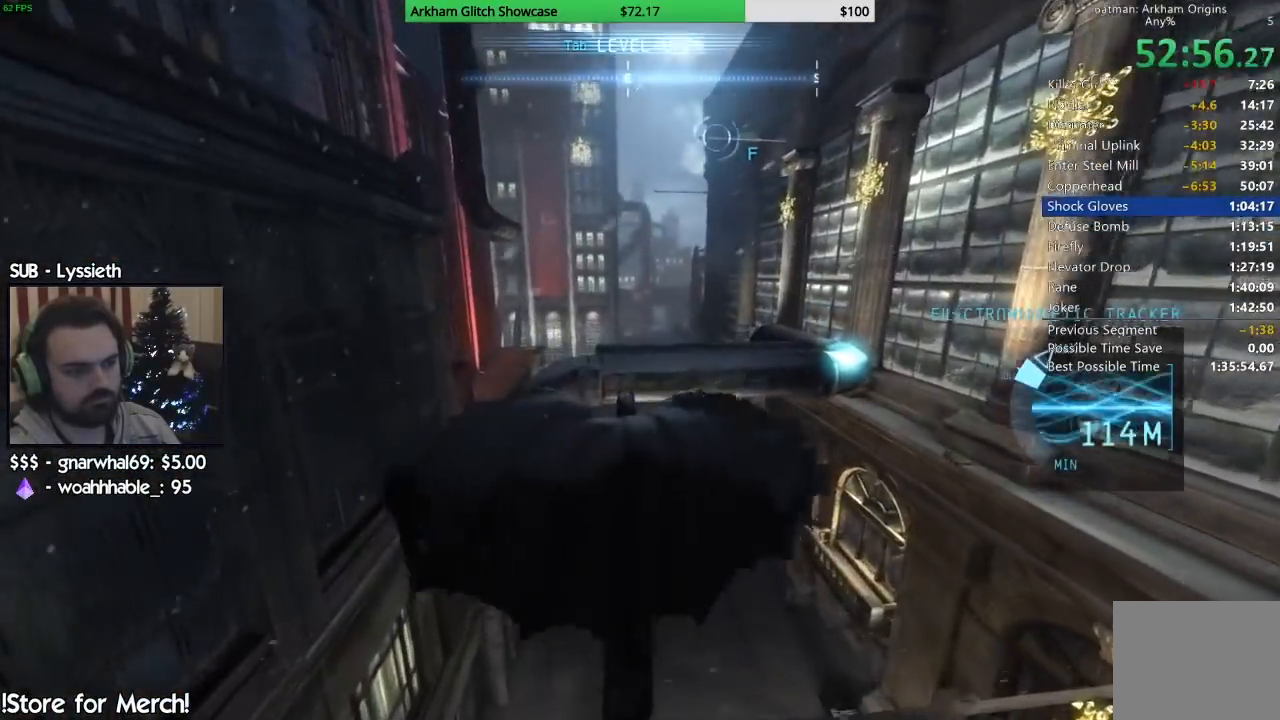
{"dt_ms": 500, "buttons": [], "left_stick": "center", "events": [[433, "left_stick", "right"], [483, "left_stick", "center"]]}
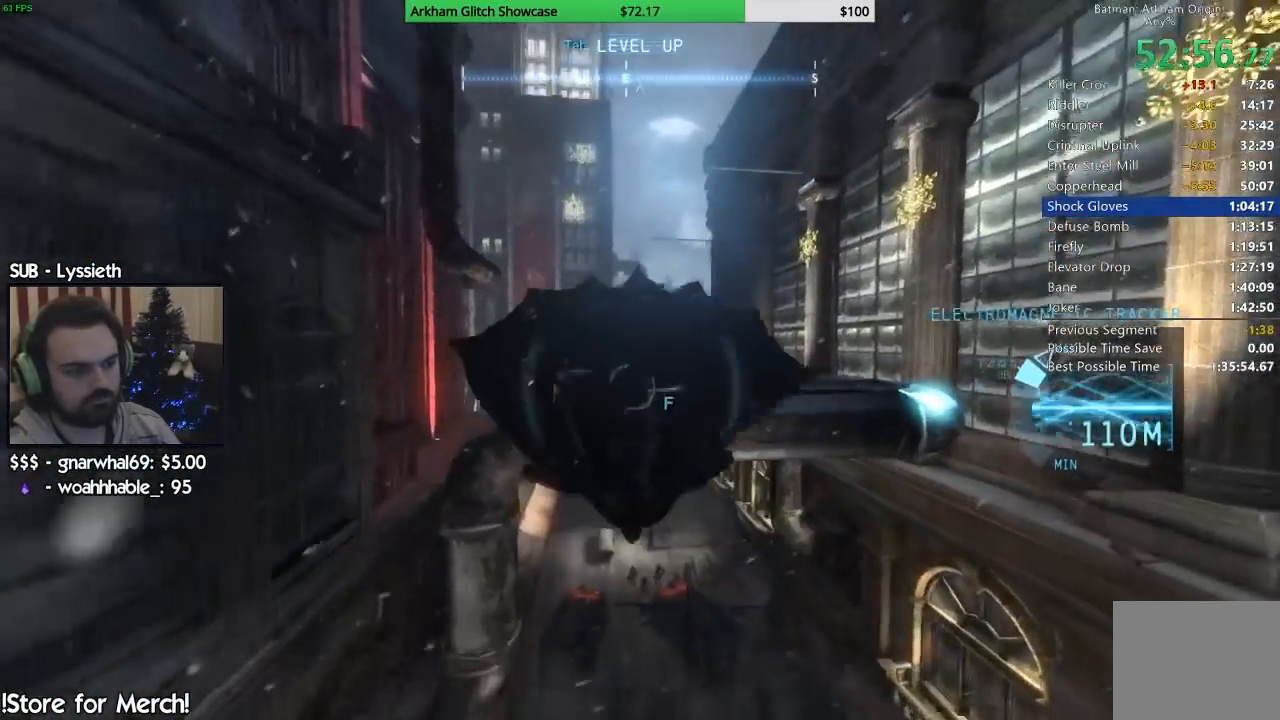
{"dt_ms": 500, "buttons": [], "left_stick": "center", "events": [[267, "left_stick", "right"], [450, "left_stick", "center"]]}
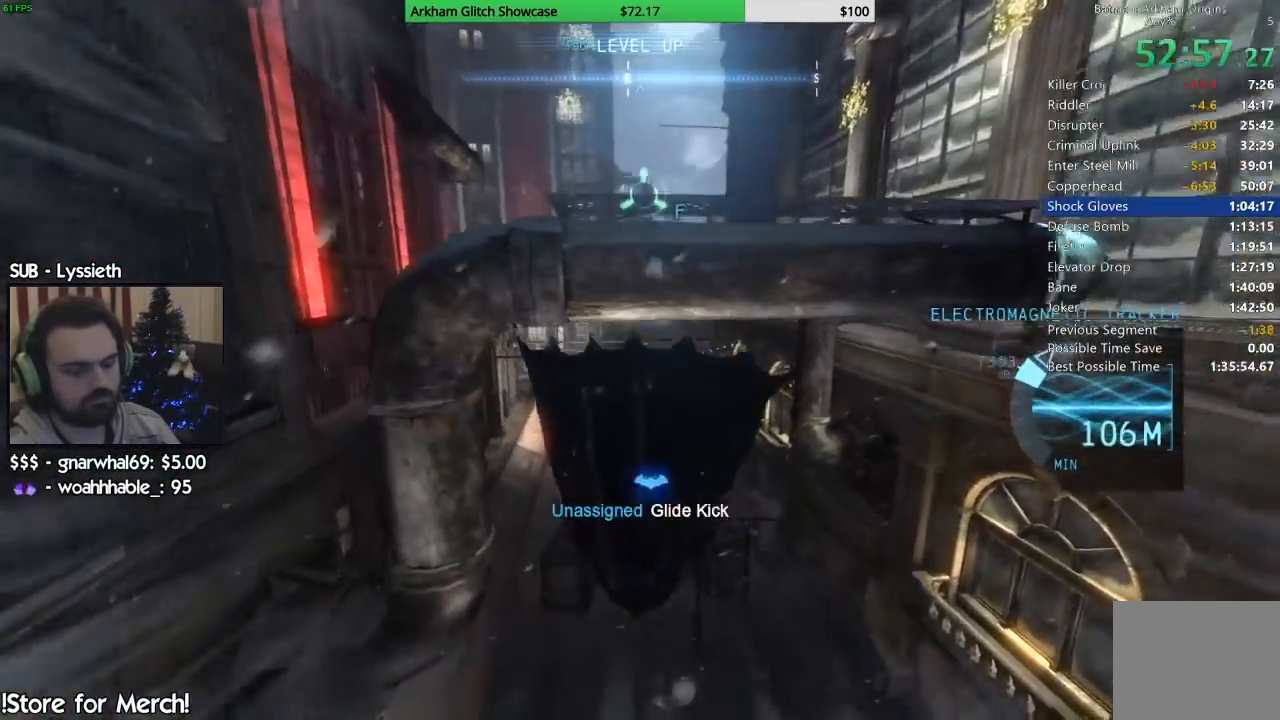
{"dt_ms": 500, "buttons": [], "left_stick": "center", "events": []}
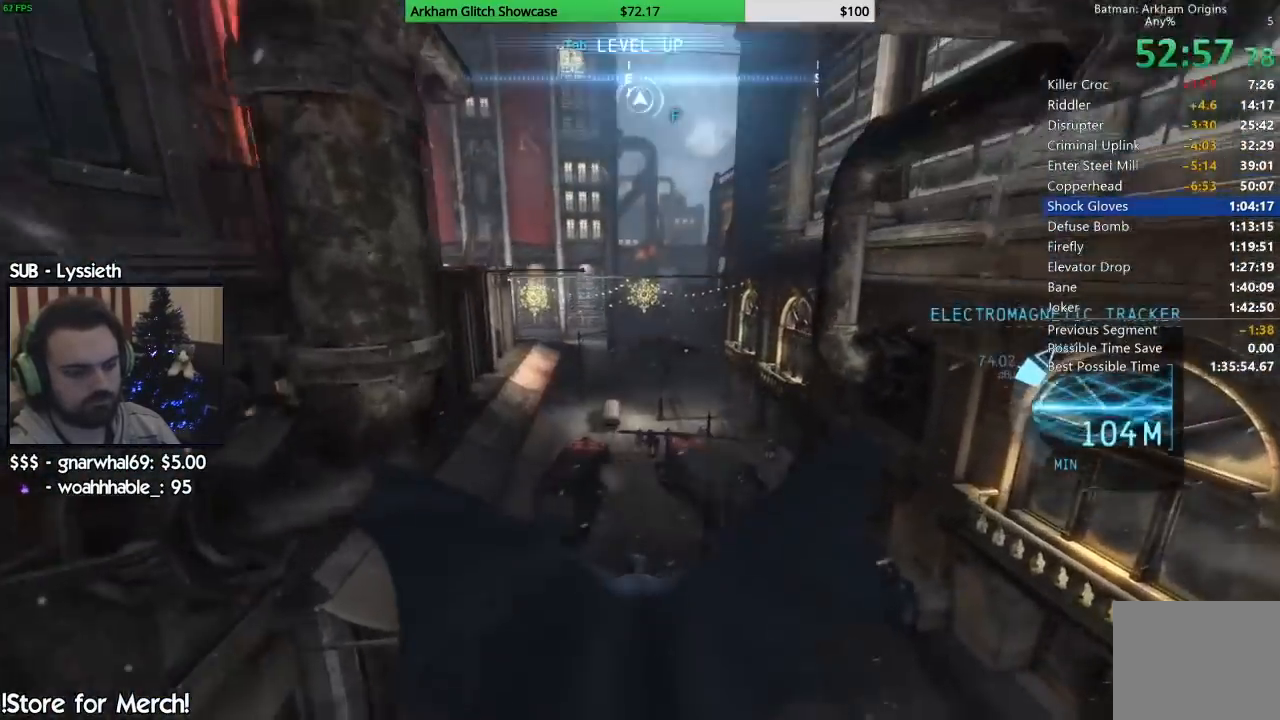
{"dt_ms": 500, "buttons": [], "left_stick": "right", "events": [[167, "left_stick", "right"]]}
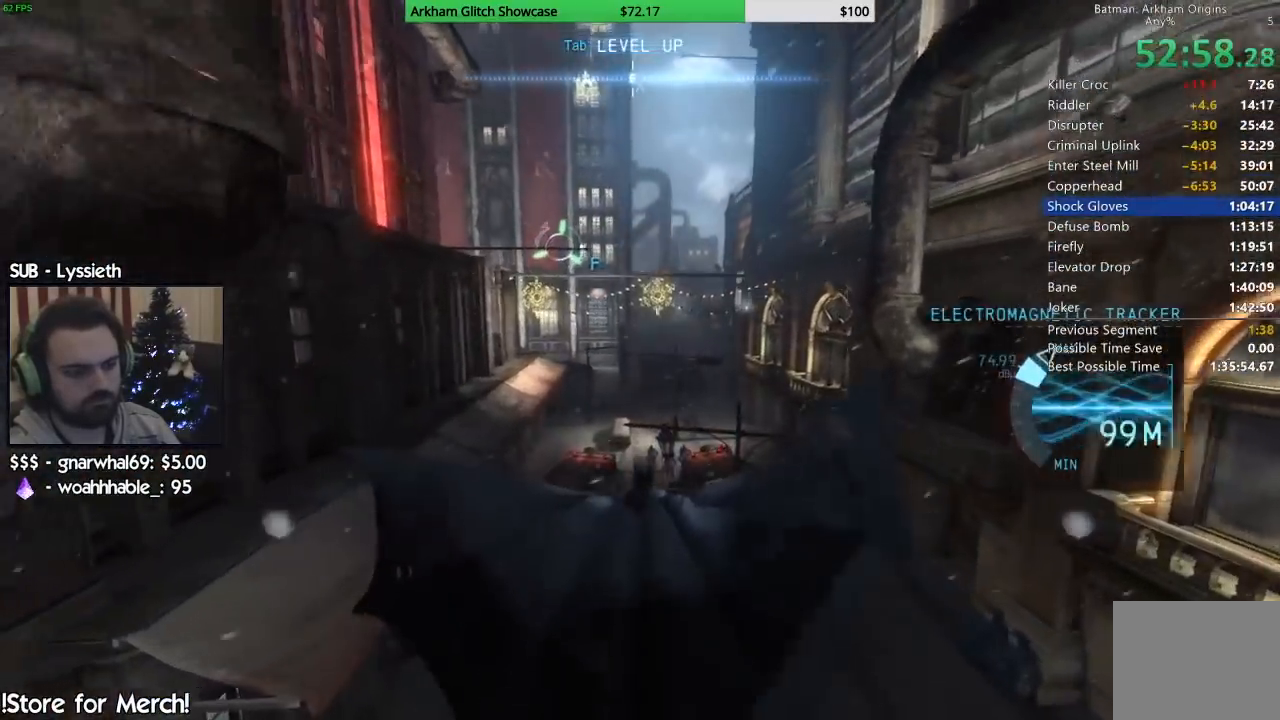
{"dt_ms": 500, "buttons": [], "left_stick": "center", "events": [[133, "left_stick", "center"]]}
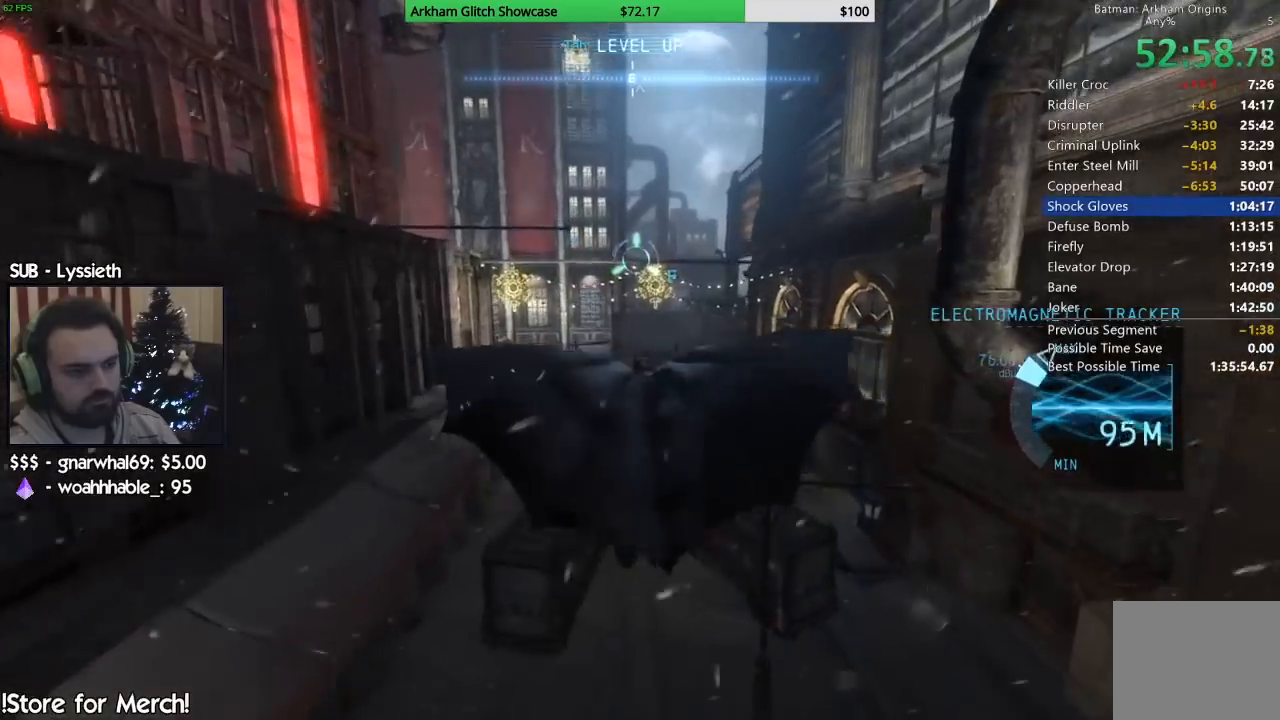
{"dt_ms": 500, "buttons": [], "left_stick": "center"}
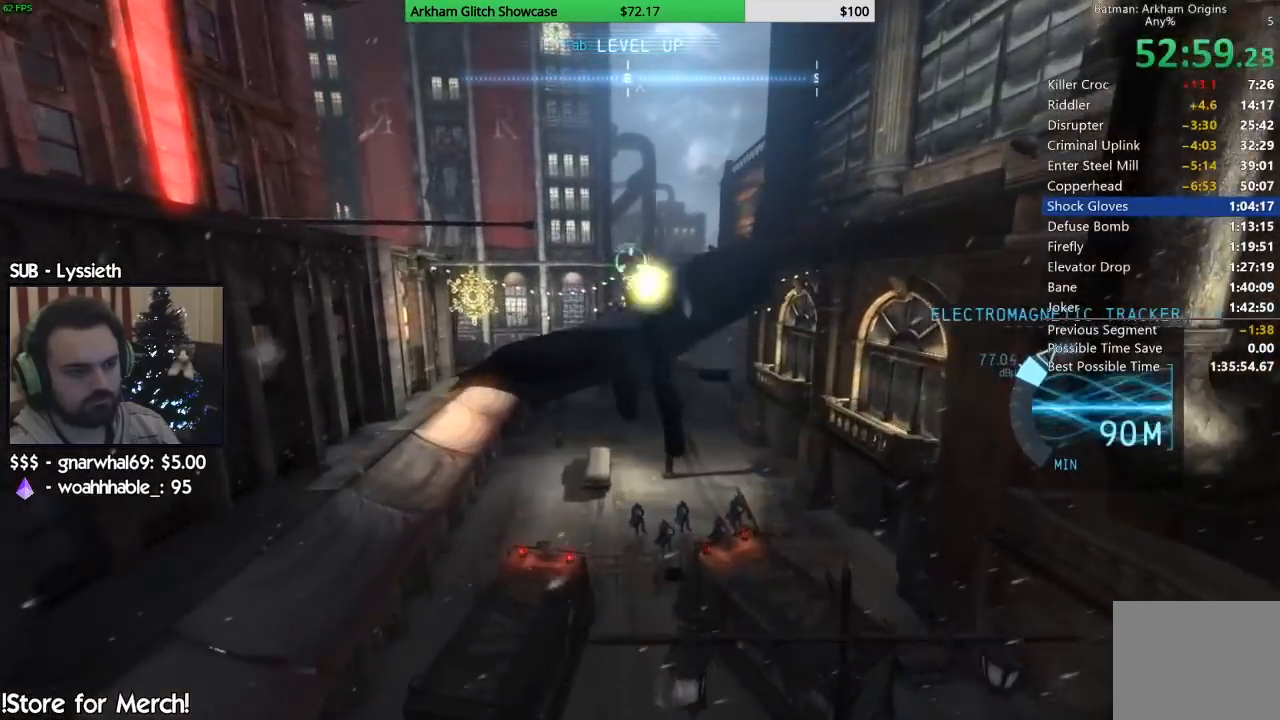
{"dt_ms": 500, "buttons": [], "left_stick": "center", "events": []}
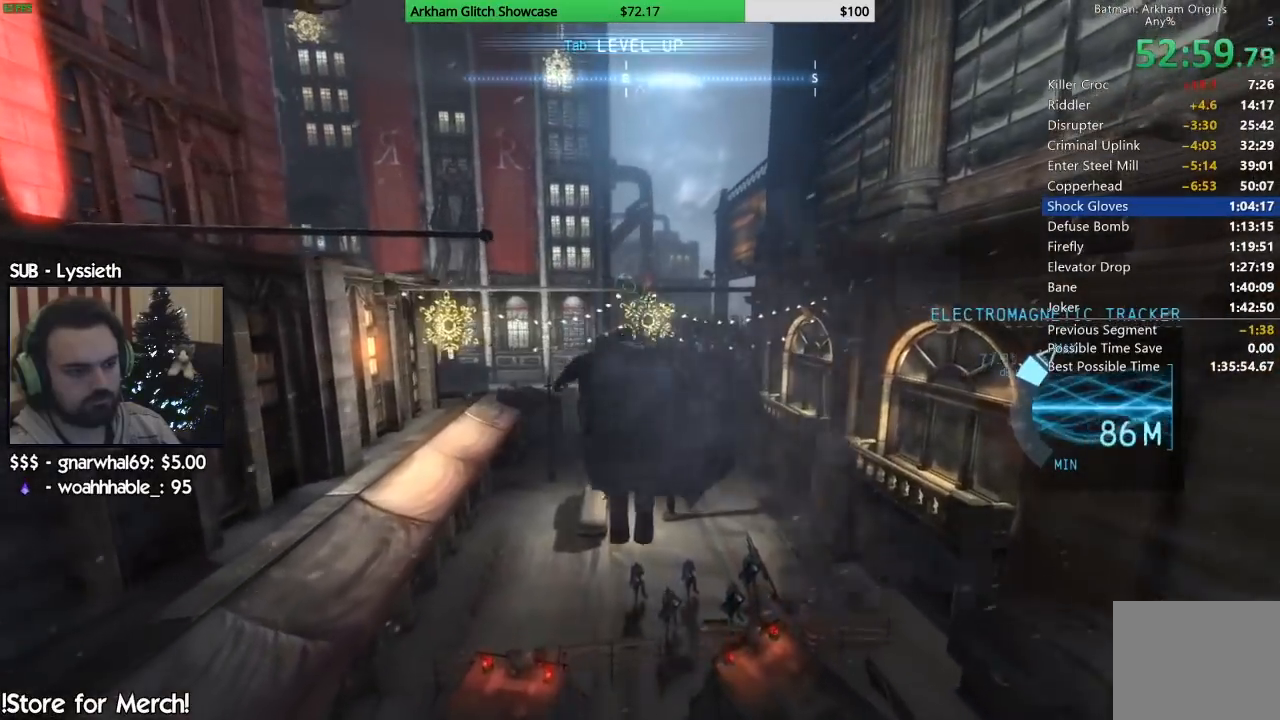
{"dt_ms": 500, "buttons": [], "left_stick": "center", "events": []}
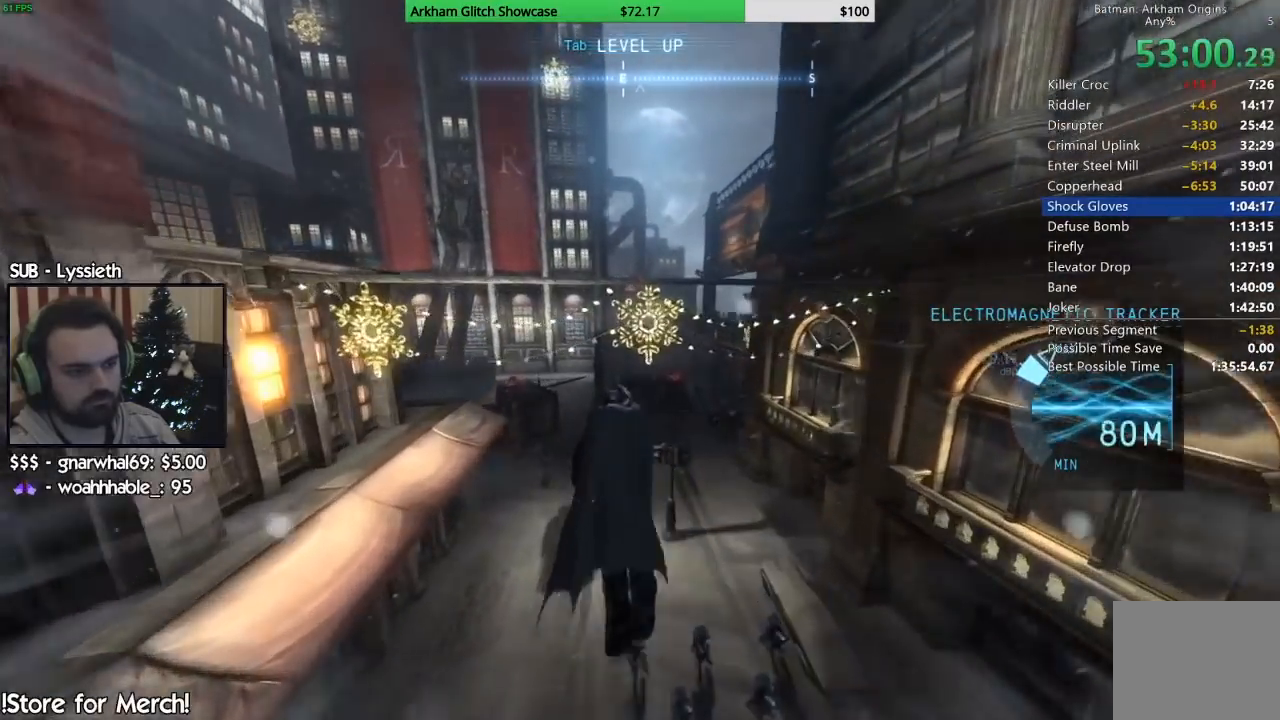
{"dt_ms": 500, "buttons": [], "left_stick": "up", "events": [[333, "left_stick", "up"]]}
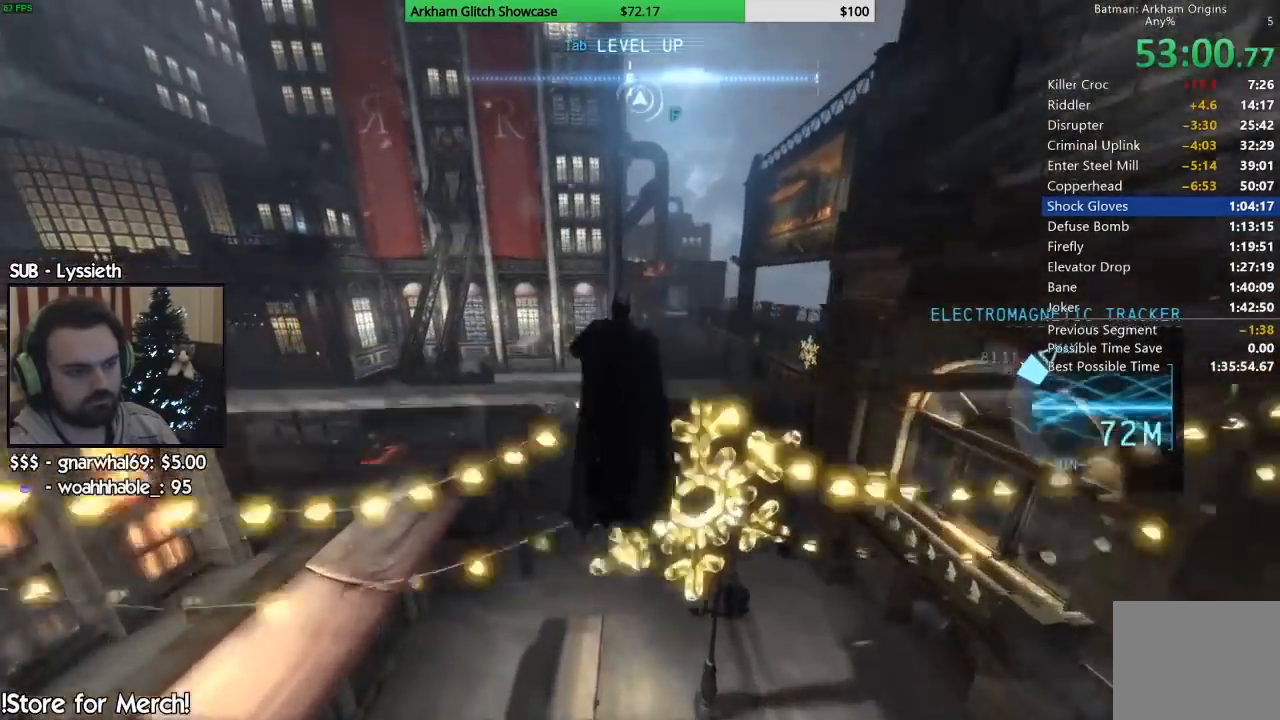
{"dt_ms": 500, "buttons": [], "left_stick": "down", "events": [[300, "left_stick", "center"], [450, "left_stick", "down"]]}
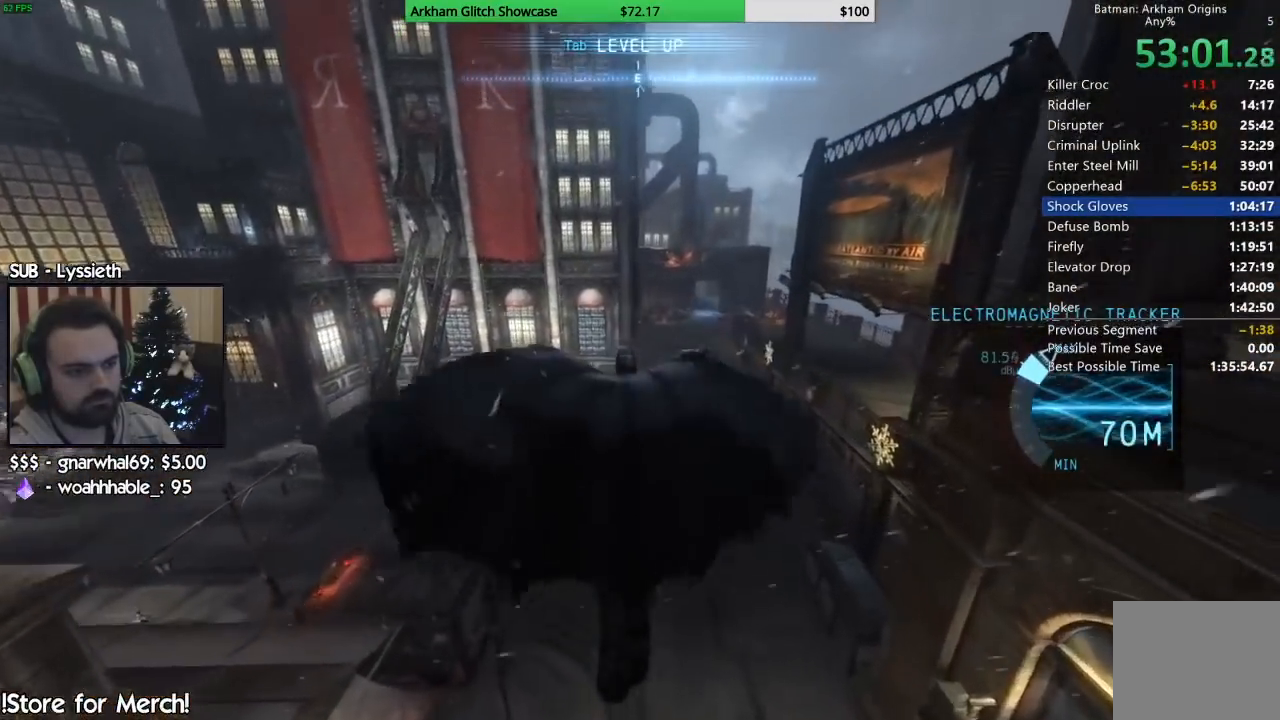
{"dt_ms": 1000, "buttons": [], "left_stick": "center"}
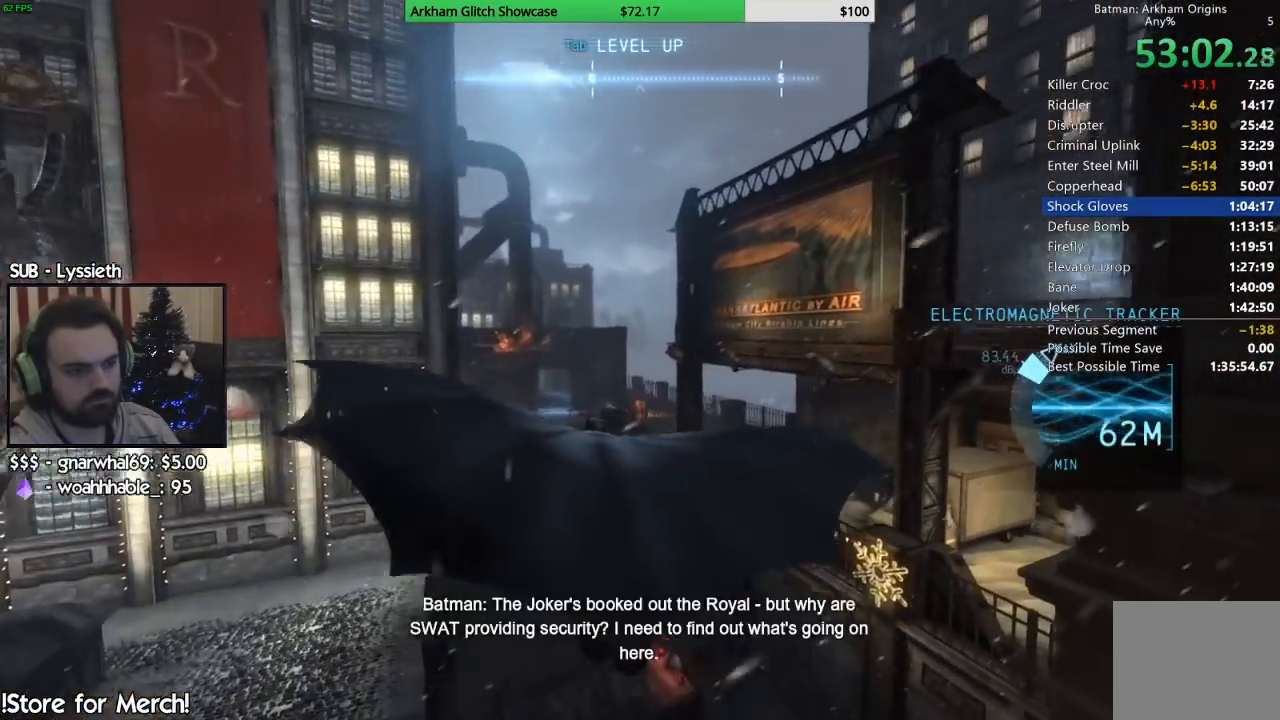
{"dt_ms": 500, "buttons": [], "left_stick": "center", "events": []}
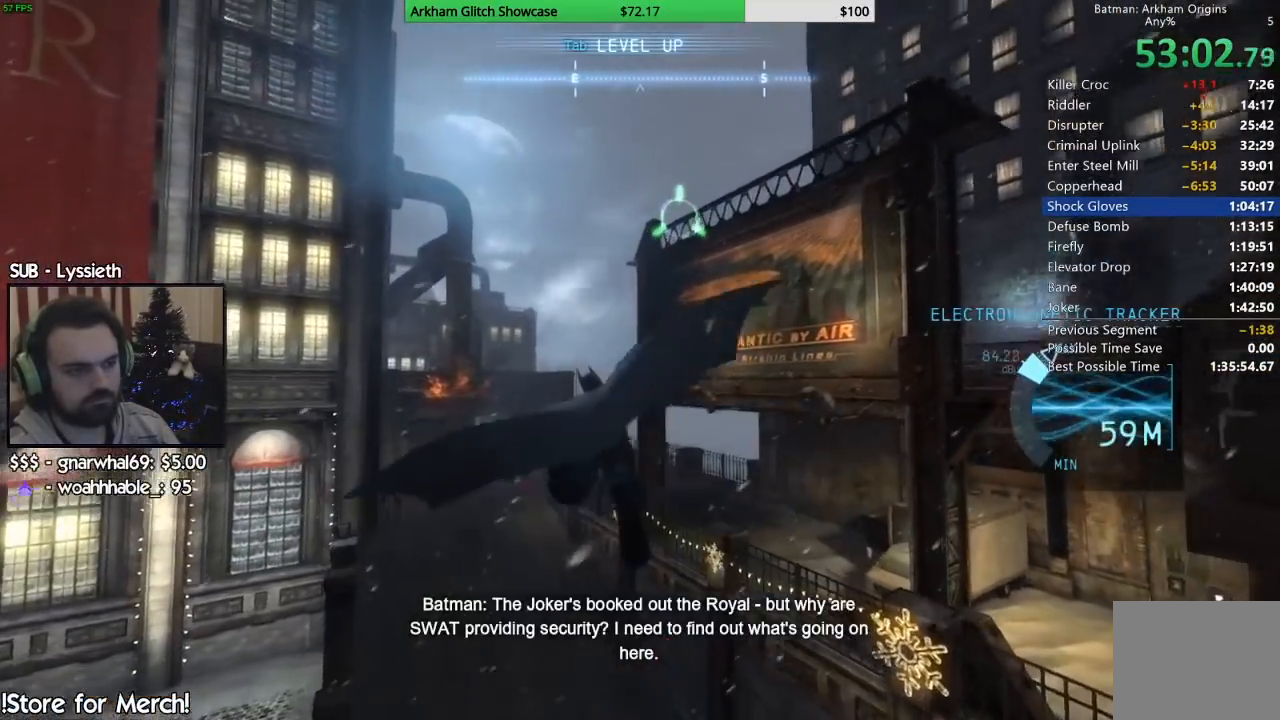
{"dt_ms": 500, "buttons": [], "left_stick": "center"}
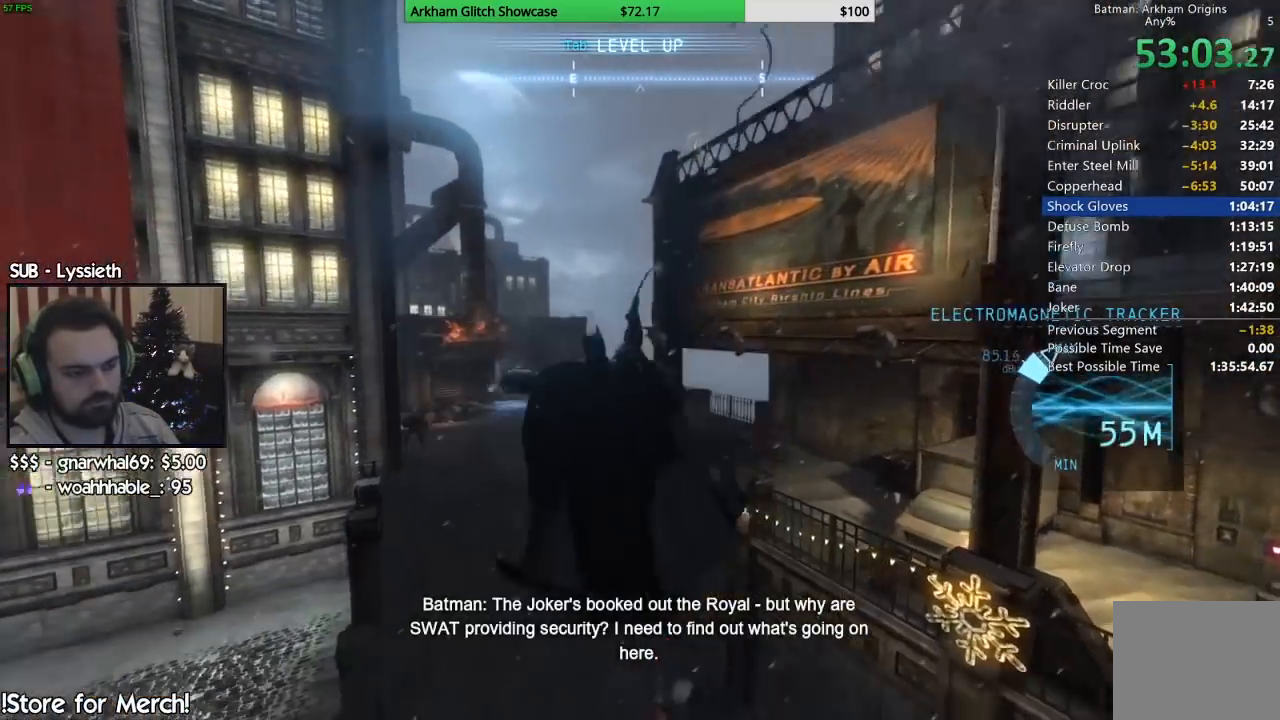
{"dt_ms": 500, "buttons": [], "left_stick": "up-left", "events": [[67, "left_stick", "up"], [200, "left_stick", "up-left"]]}
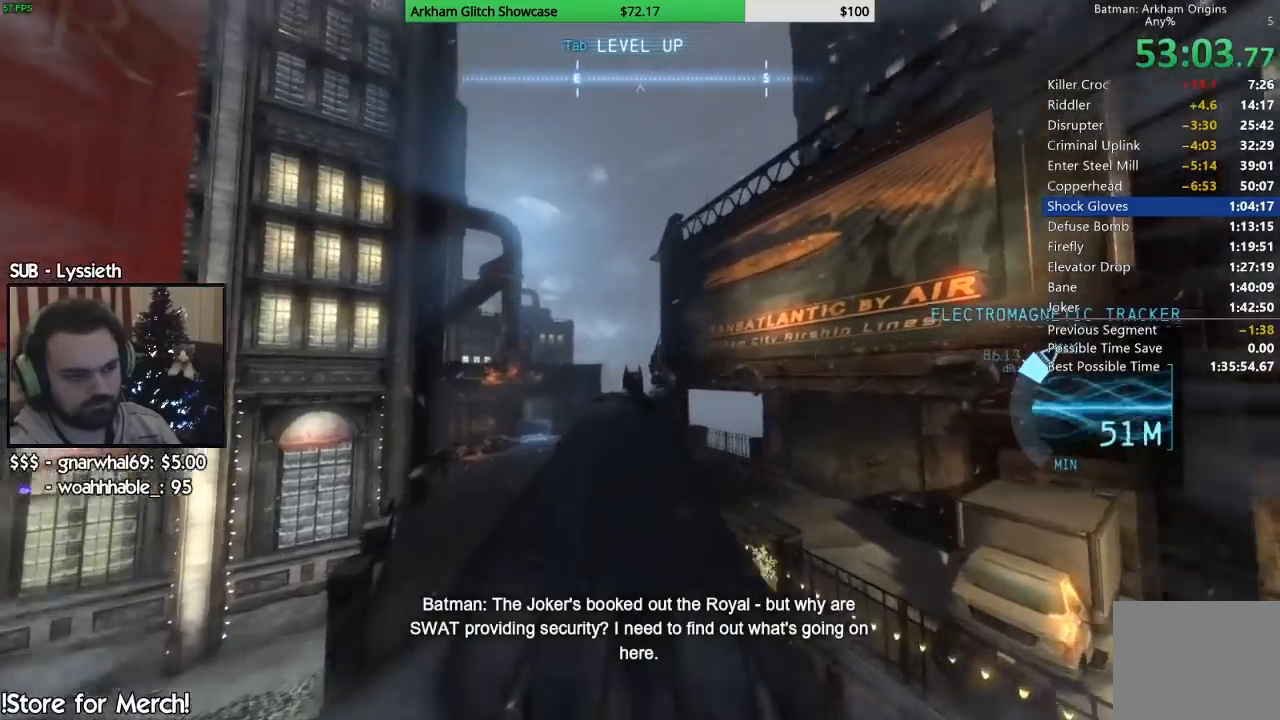
{"dt_ms": 500, "buttons": [], "left_stick": "up-left", "events": []}
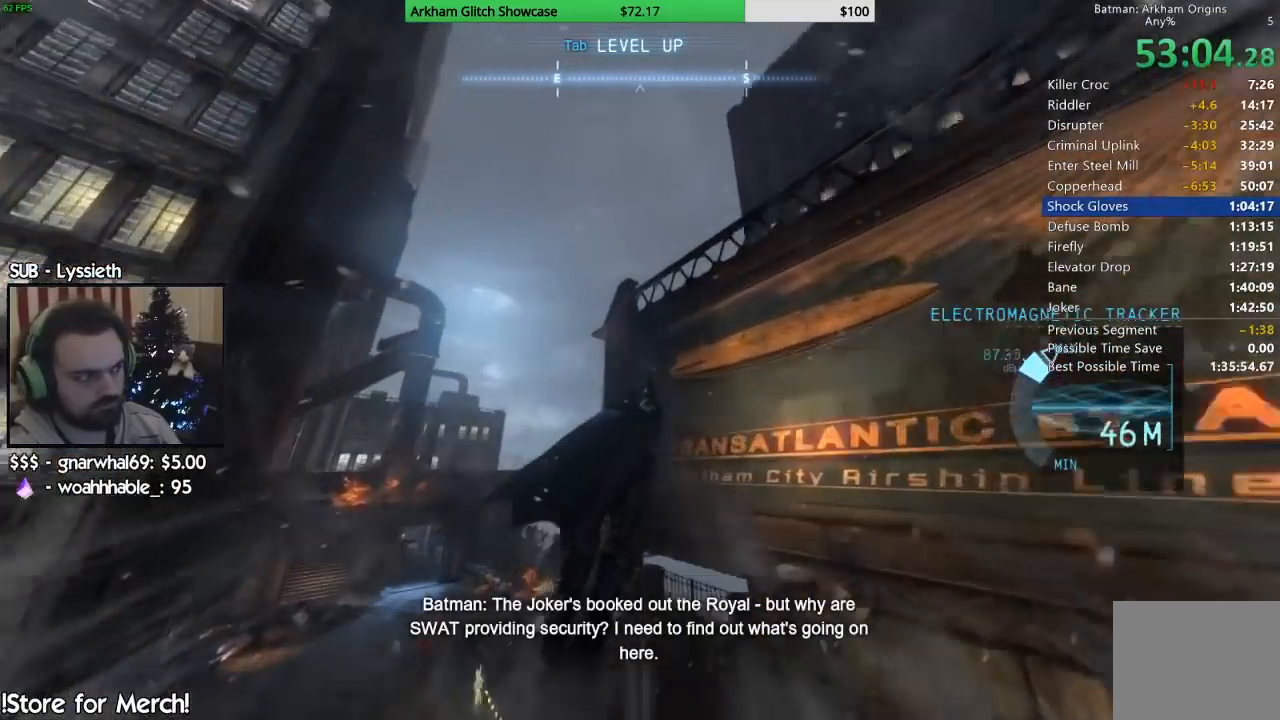
{"dt_ms": 500, "buttons": [], "left_stick": "up-left", "events": []}
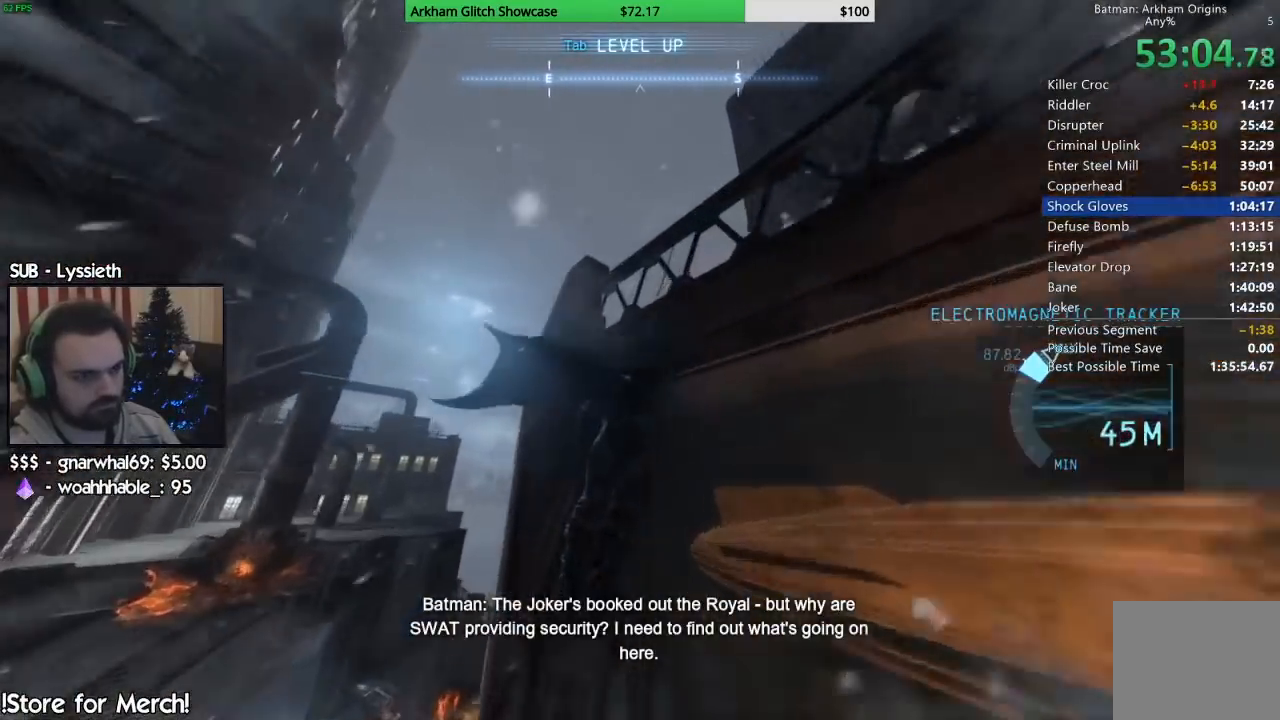
{"dt_ms": 500, "buttons": [], "left_stick": "up-left", "events": []}
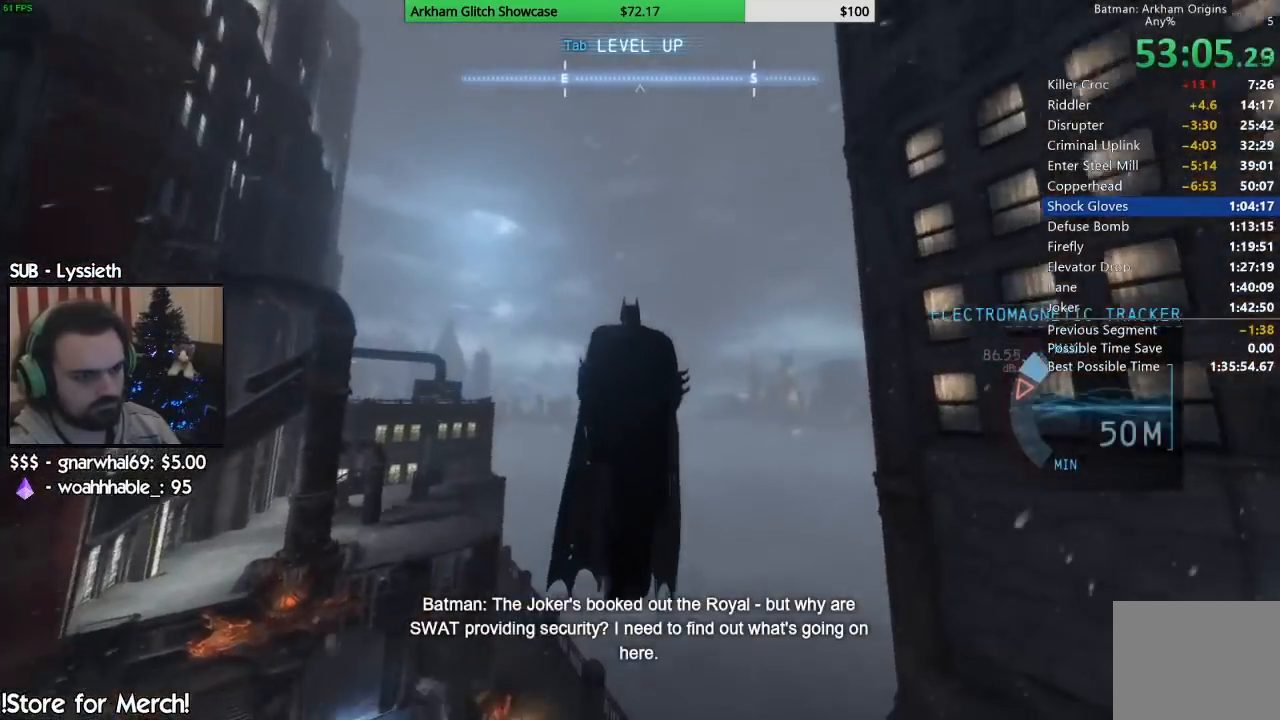
{"dt_ms": 500, "buttons": [], "left_stick": "center", "events": [[33, "left_stick", "center"]]}
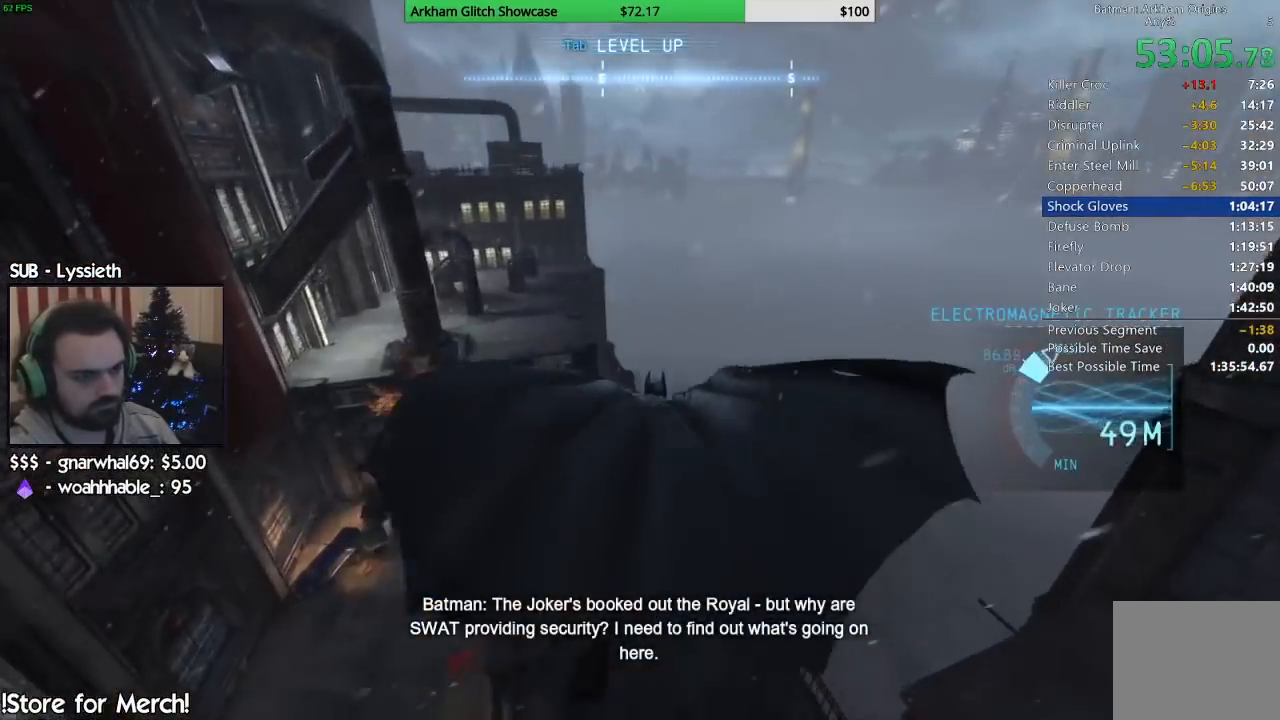
{"dt_ms": 500, "buttons": [], "left_stick": "center"}
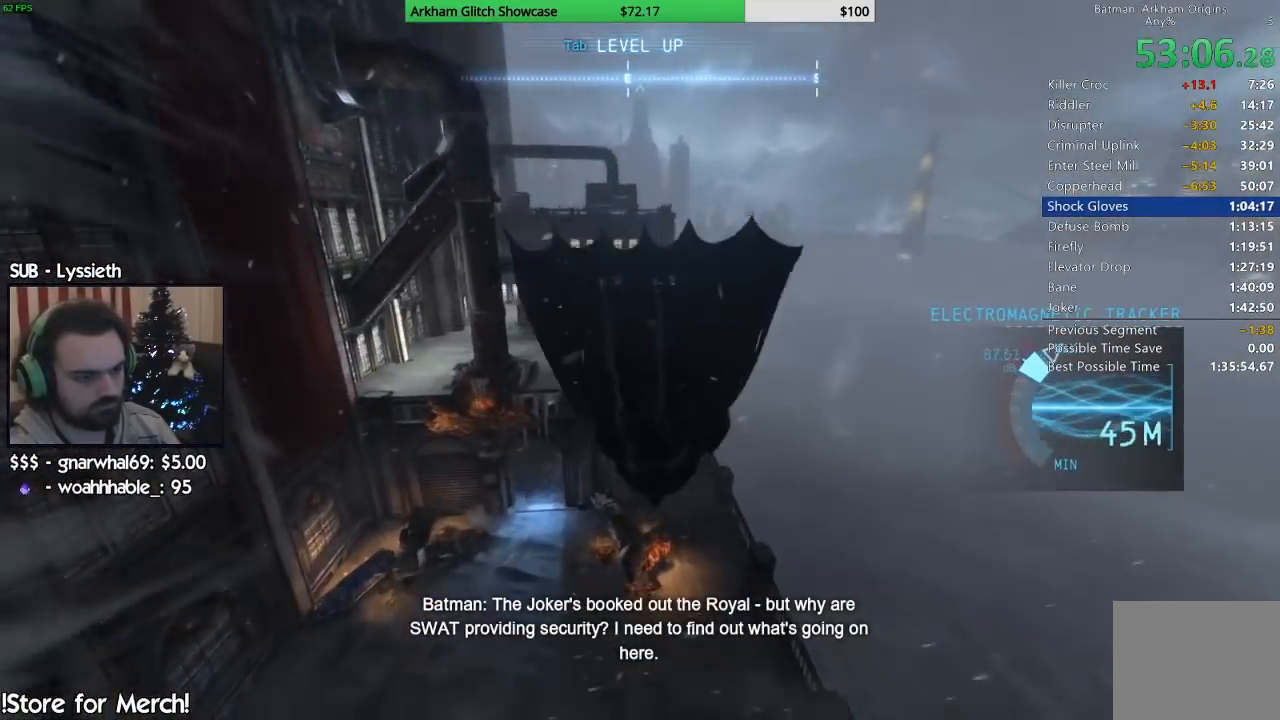
{"dt_ms": 500, "buttons": [], "left_stick": "center", "events": []}